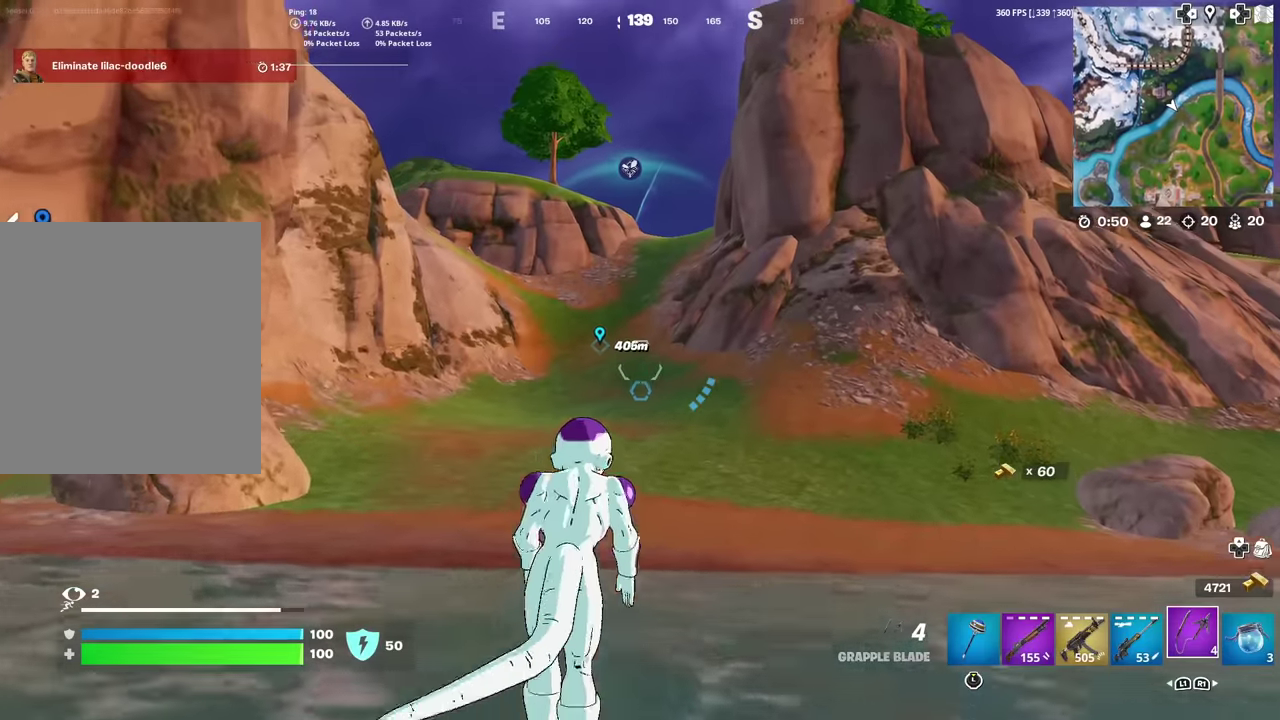
Gameplay with a controller (PlayStation layout); each line is a JSON object with the inputs held at the frame after it (dt_ms = milliseconds from this image to that frame). "events" lists button and stick changes between this image and that frame as [ms after this image, input, new state], when the widget could be followed in between. Not read: TOUCHPAD.
{"dt_ms": 401, "buttons": ["L2"], "left_stick": "up", "right_stick": "center", "events": []}
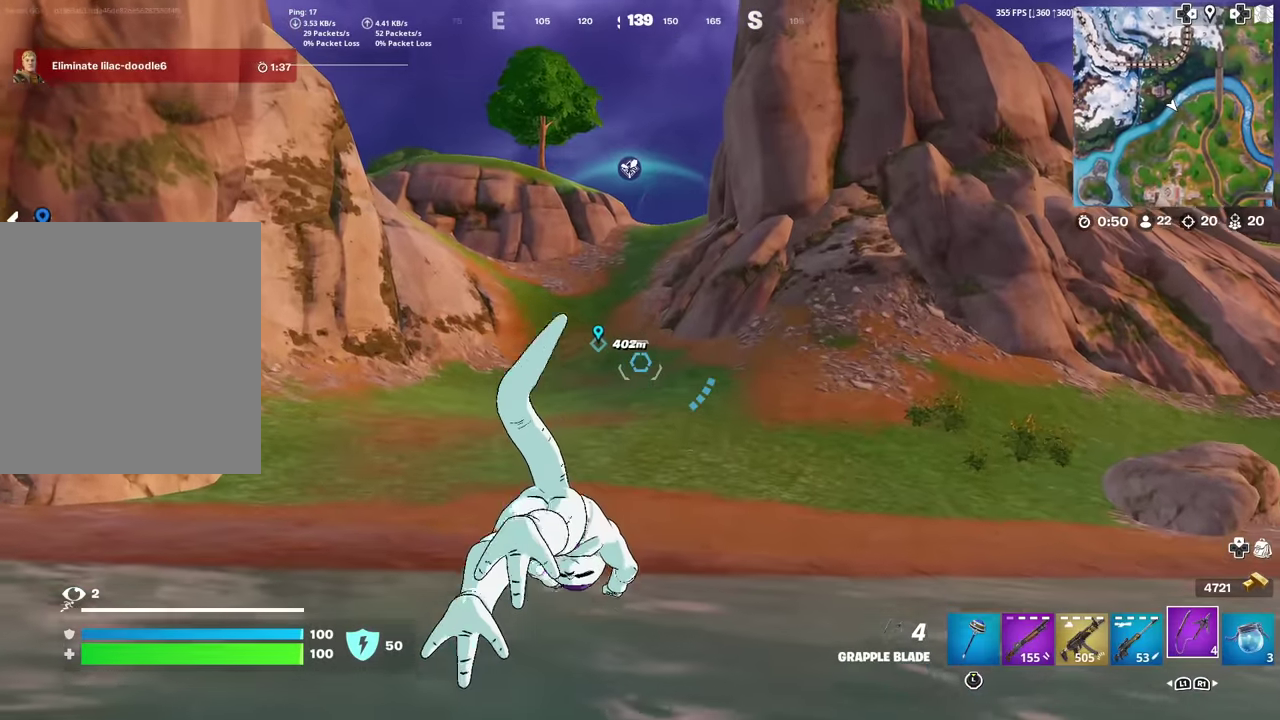
{"dt_ms": 700, "buttons": ["CROSS"], "left_stick": "up", "right_stick": "center", "events": [[133, "L2", "up"], [216, "L2", "down"], [600, "L2", "up"], [617, "CROSS", "down"]]}
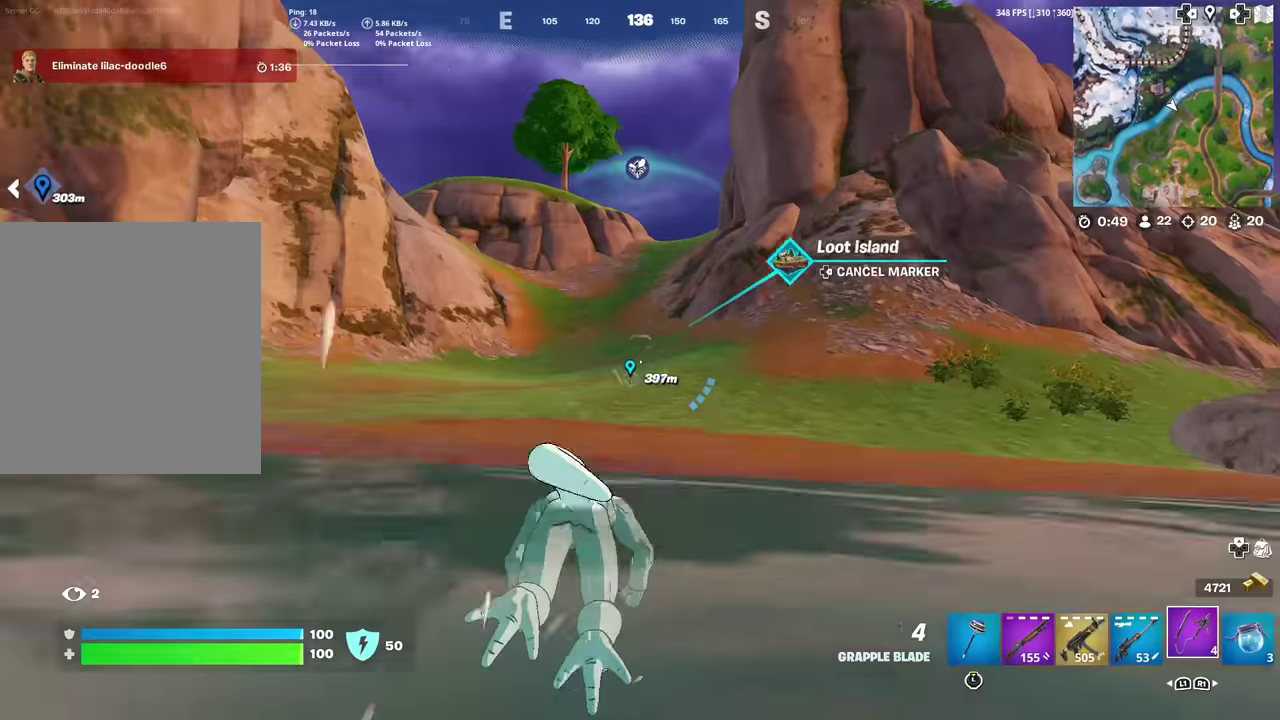
{"dt_ms": 301, "buttons": ["L2"], "left_stick": "up", "right_stick": "center", "events": [[17, "CROSS", "up"], [234, "L2", "down"]]}
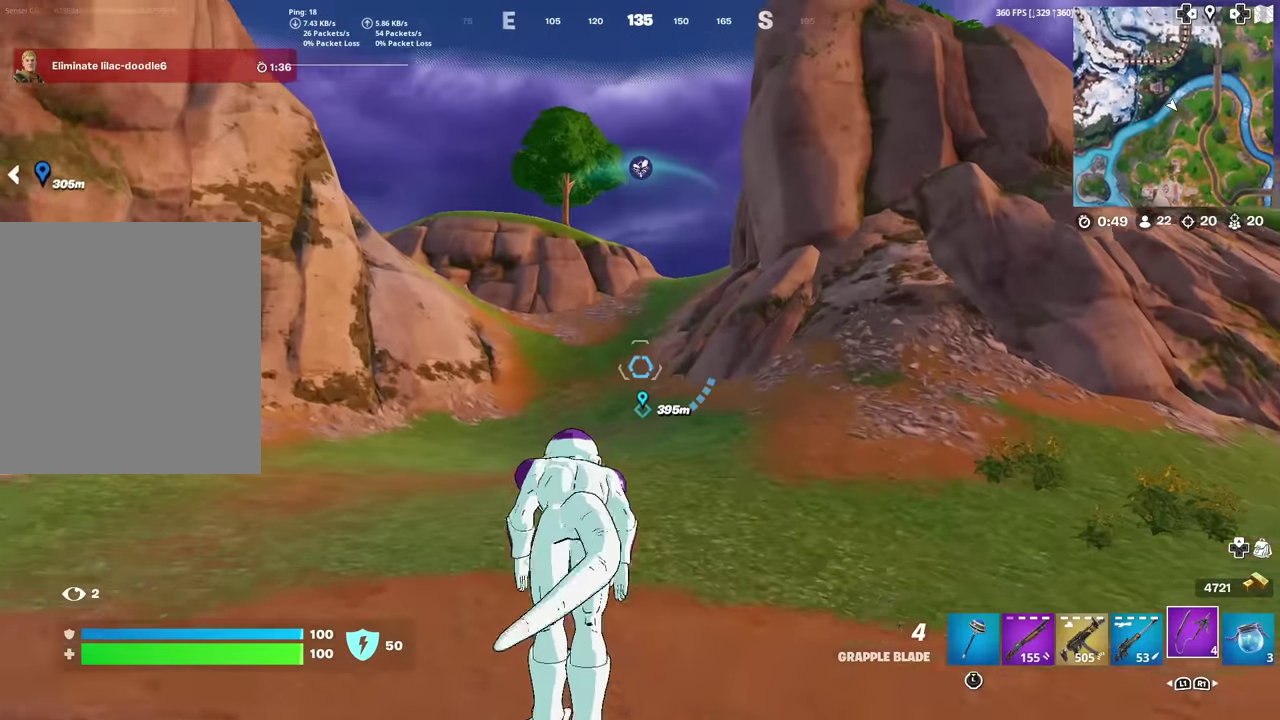
{"dt_ms": 700, "buttons": ["L2"], "left_stick": "up", "right_stick": "center", "events": [[283, "L2", "up"], [467, "L2", "down"]]}
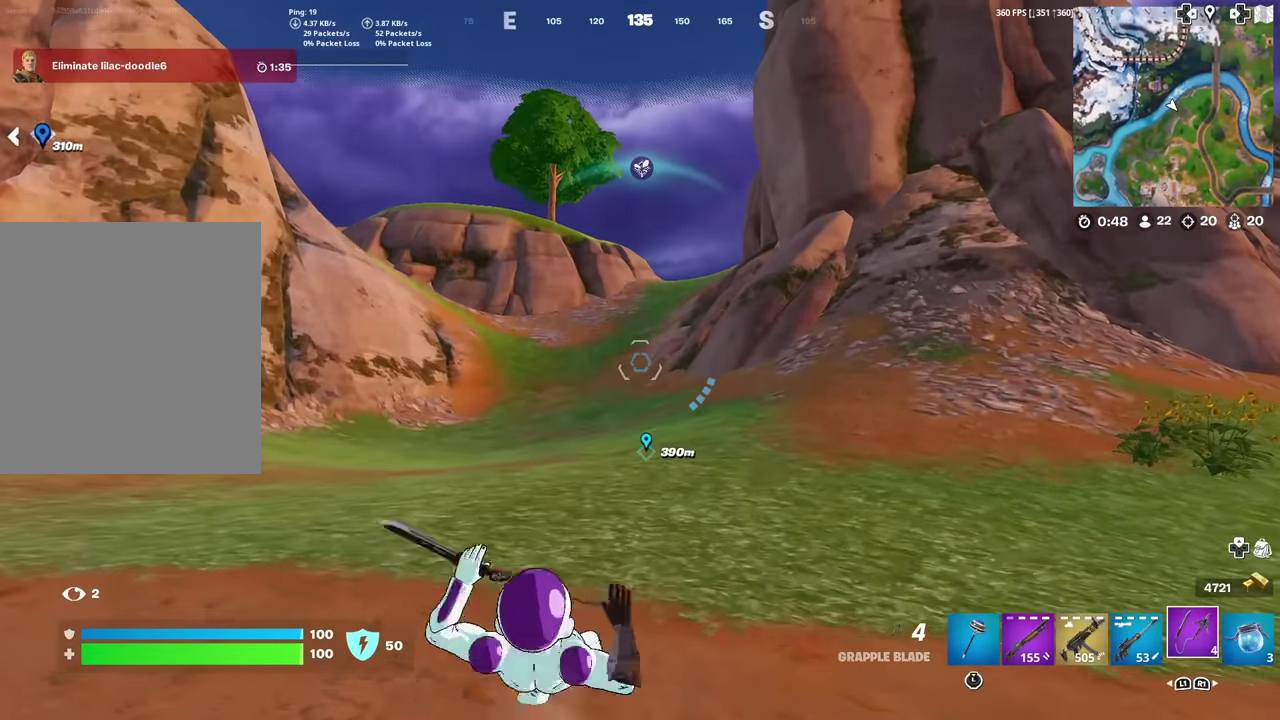
{"dt_ms": 301, "buttons": [], "left_stick": "up", "right_stick": "center", "events": [[34, "L2", "up"]]}
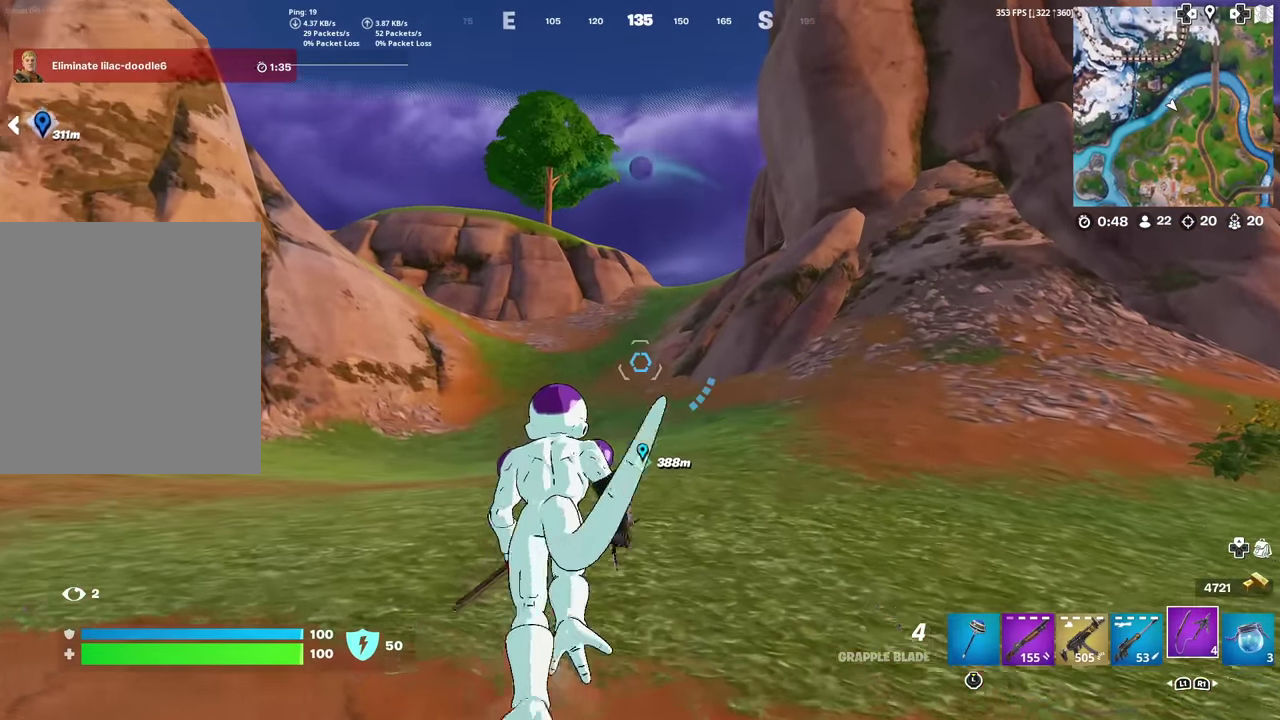
{"dt_ms": 600, "buttons": ["L2"], "left_stick": "up", "right_stick": "center", "events": [[100, "L2", "down"]]}
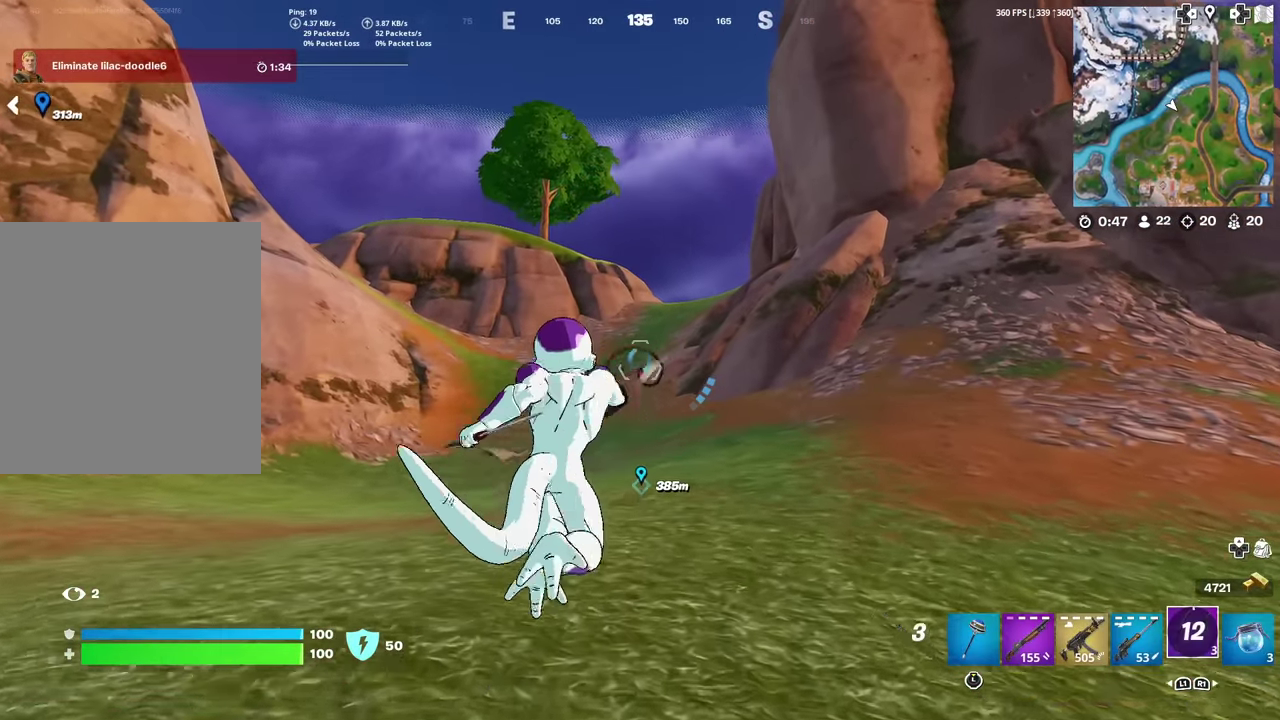
{"dt_ms": 401, "buttons": [], "left_stick": "up", "right_stick": "center", "events": [[284, "L2", "up"]]}
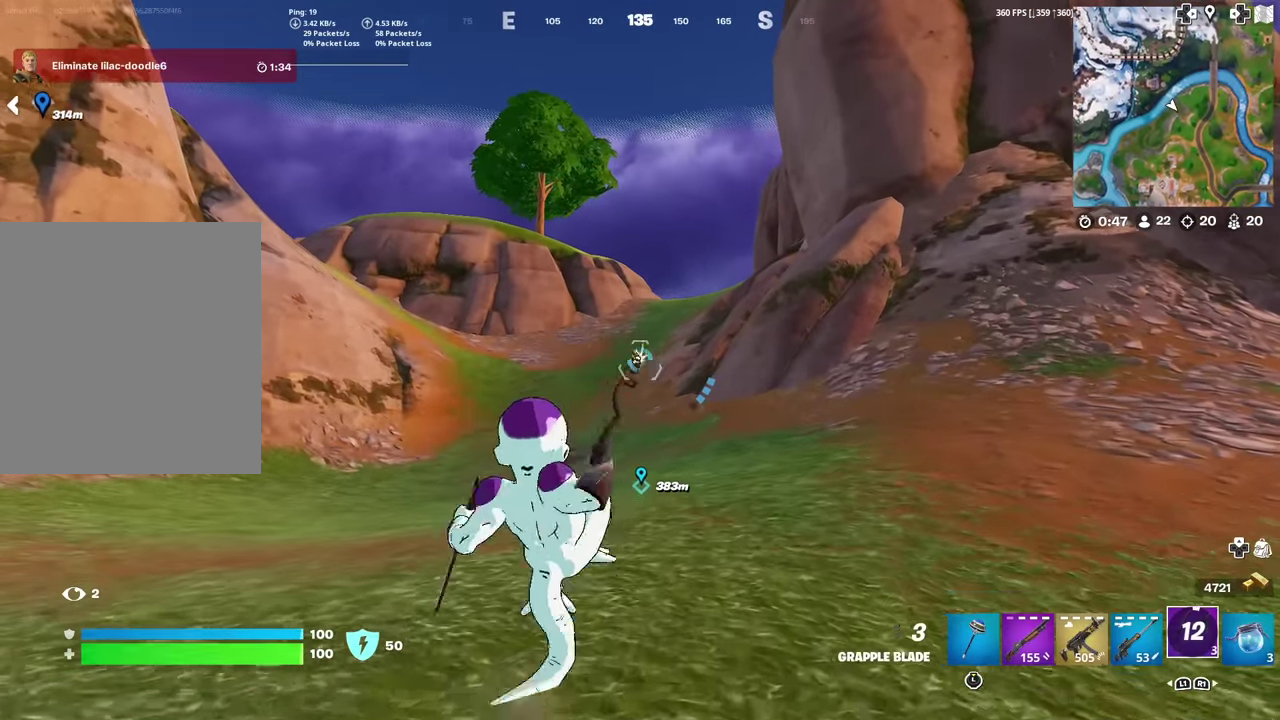
{"dt_ms": 600, "buttons": [], "left_stick": "up", "right_stick": "center", "events": []}
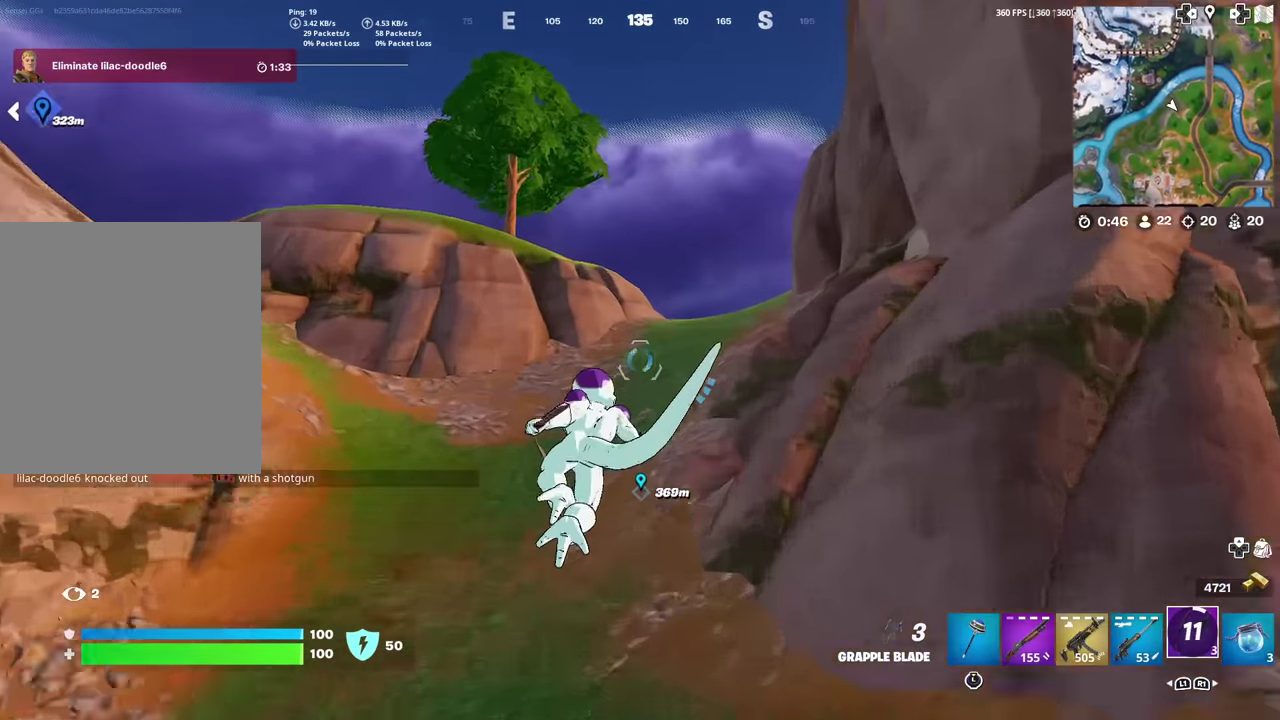
{"dt_ms": 401, "buttons": ["R3"], "left_stick": "up-right", "right_stick": "center"}
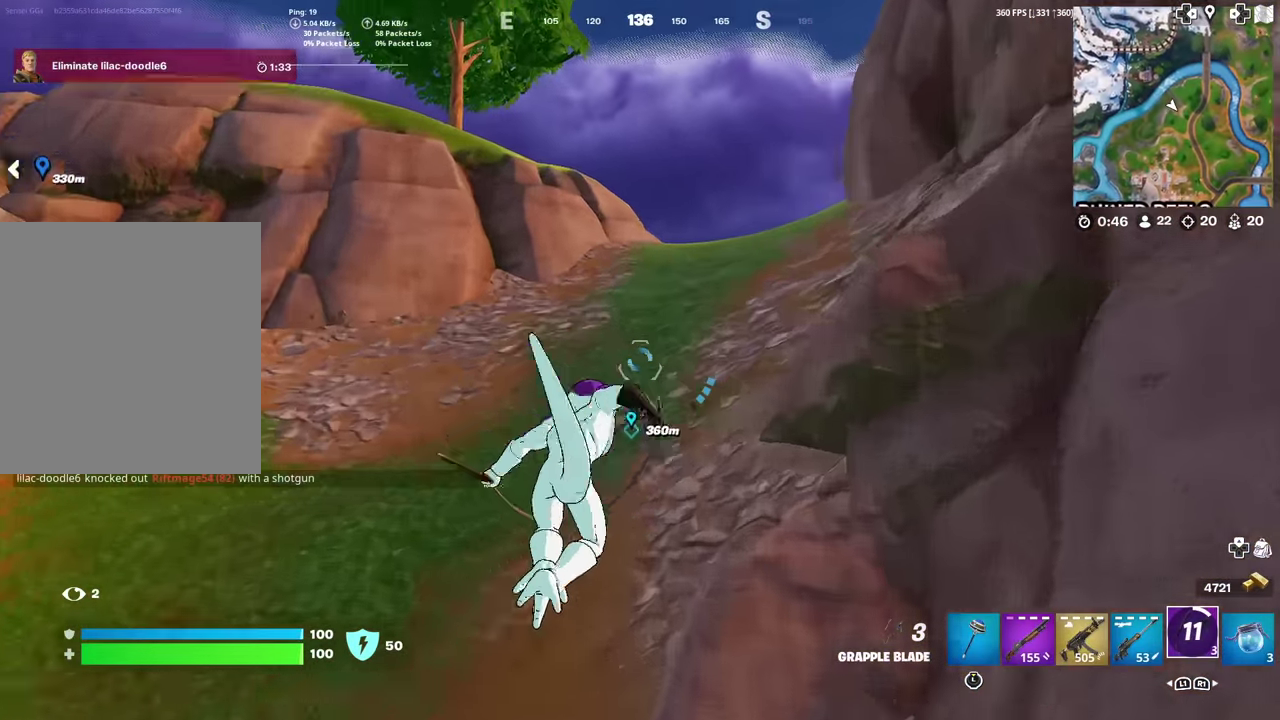
{"dt_ms": 500, "buttons": [], "left_stick": "up-right", "right_stick": "center"}
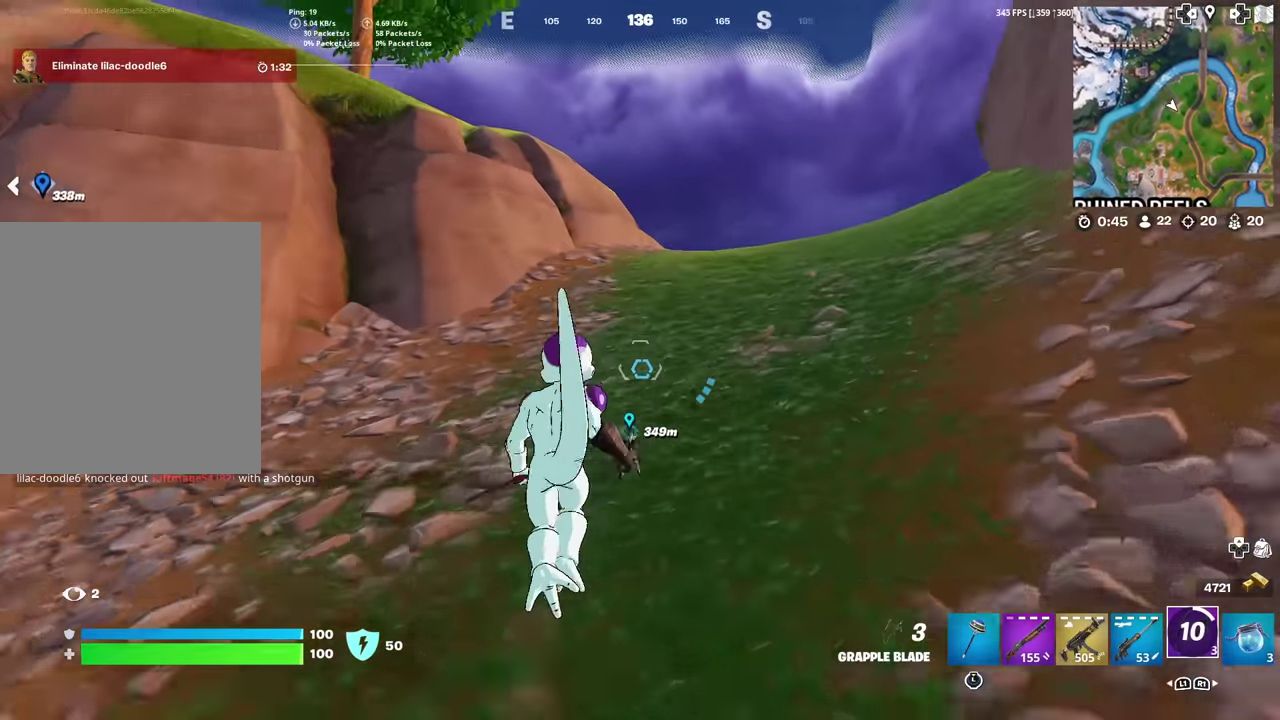
{"dt_ms": 501, "buttons": [], "left_stick": "up-right", "right_stick": "center", "events": []}
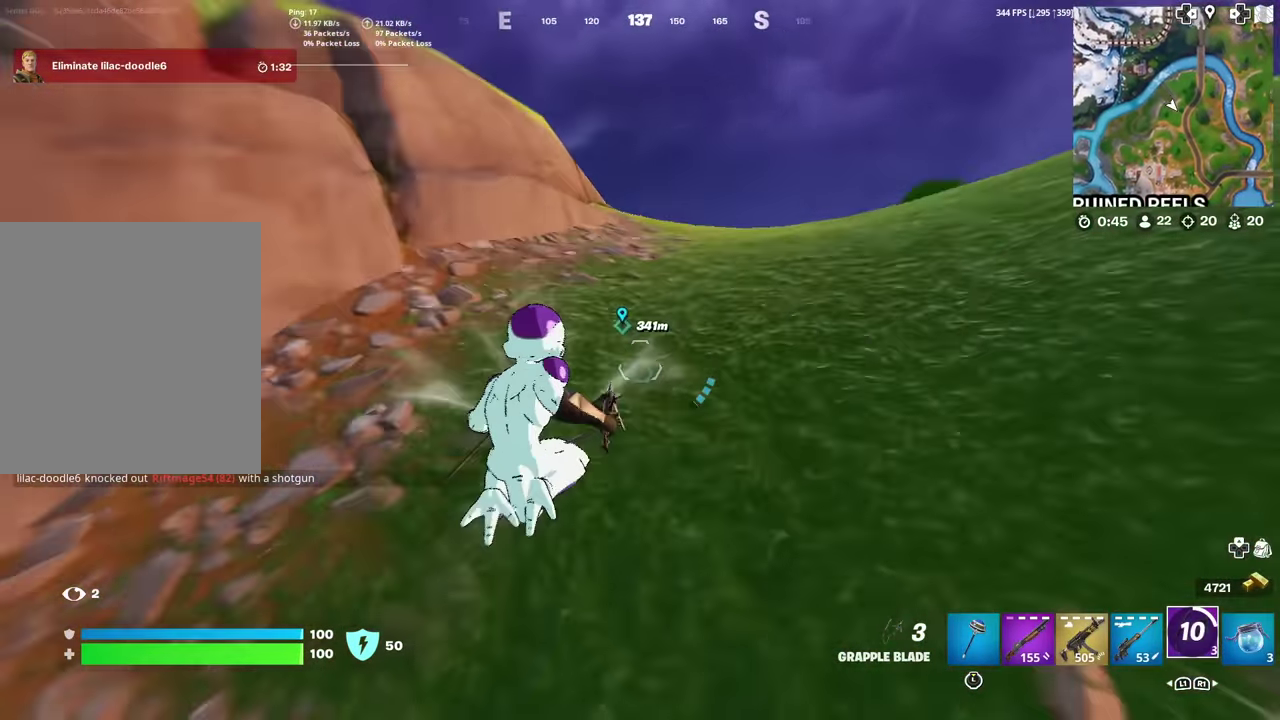
{"dt_ms": 400, "buttons": [], "left_stick": "up", "right_stick": "center", "events": [[66, "right_stick", "down"], [116, "right_stick", "center"], [300, "left_stick", "up"]]}
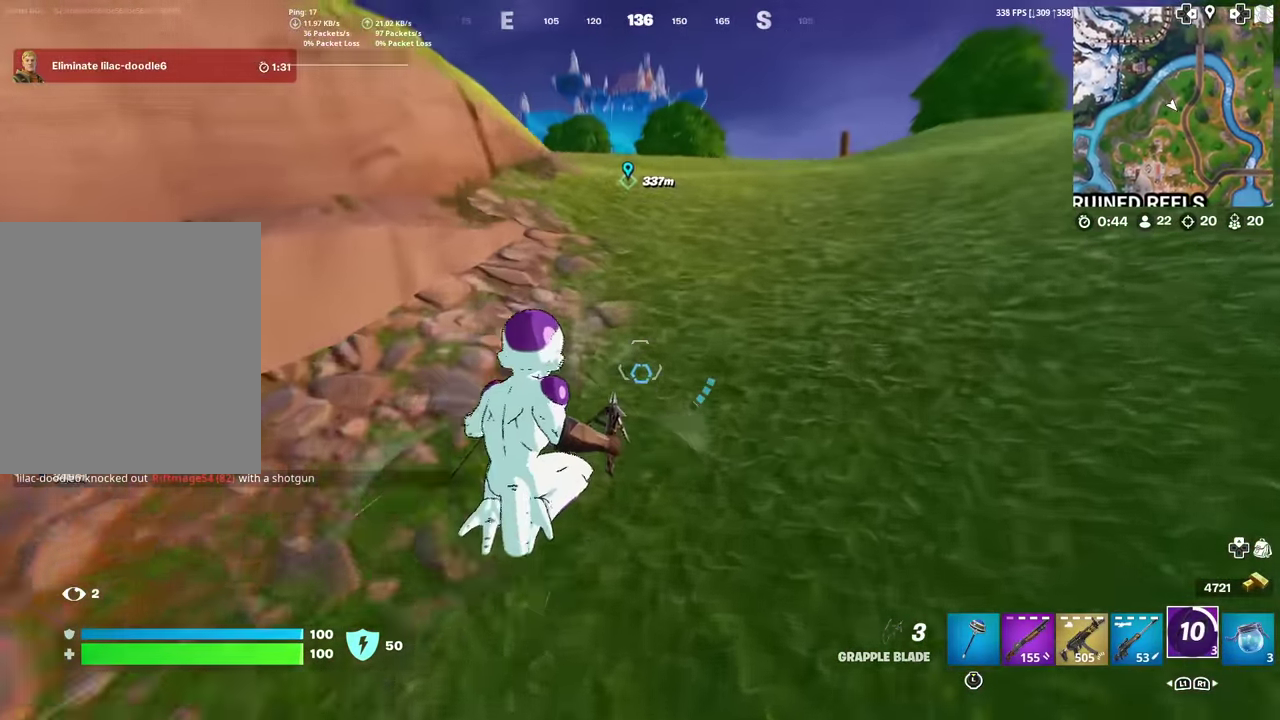
{"dt_ms": 601, "buttons": [], "left_stick": "up", "right_stick": "center", "events": [[167, "CROSS", "down"], [233, "CROSS", "up"], [534, "right_stick", "up"], [584, "right_stick", "center"]]}
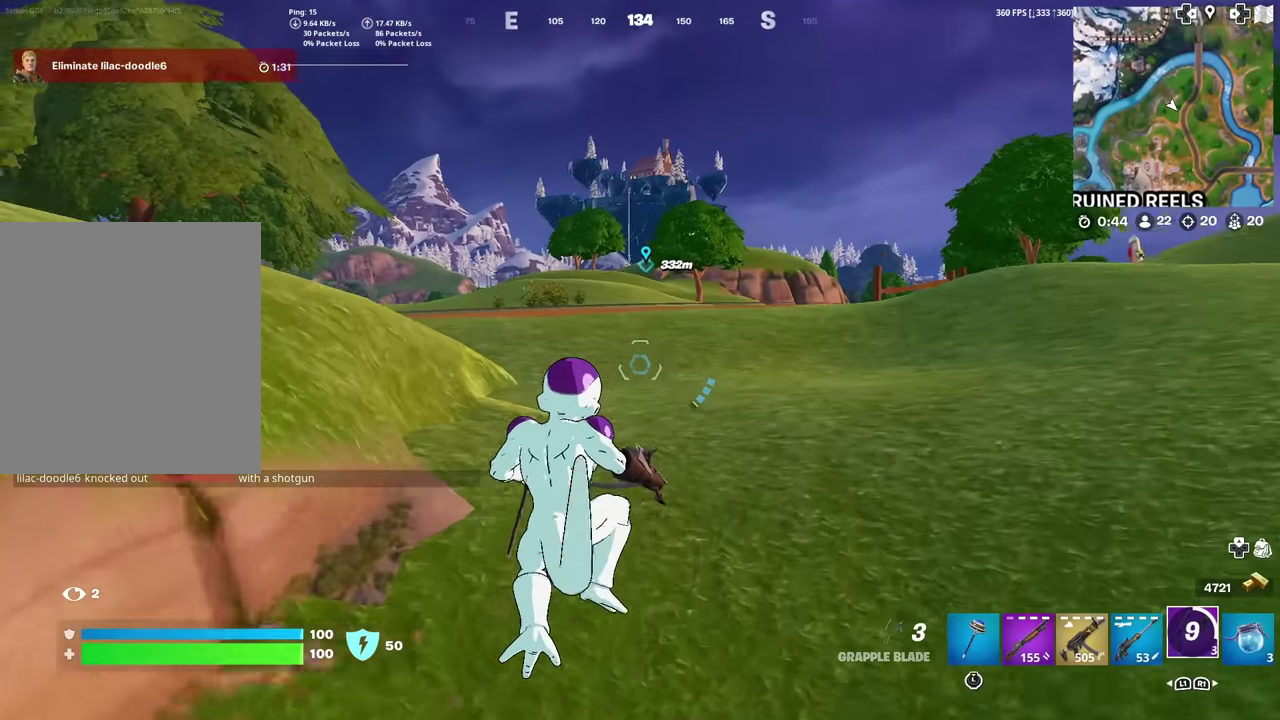
{"dt_ms": 400, "buttons": [], "left_stick": "up", "right_stick": "center", "events": []}
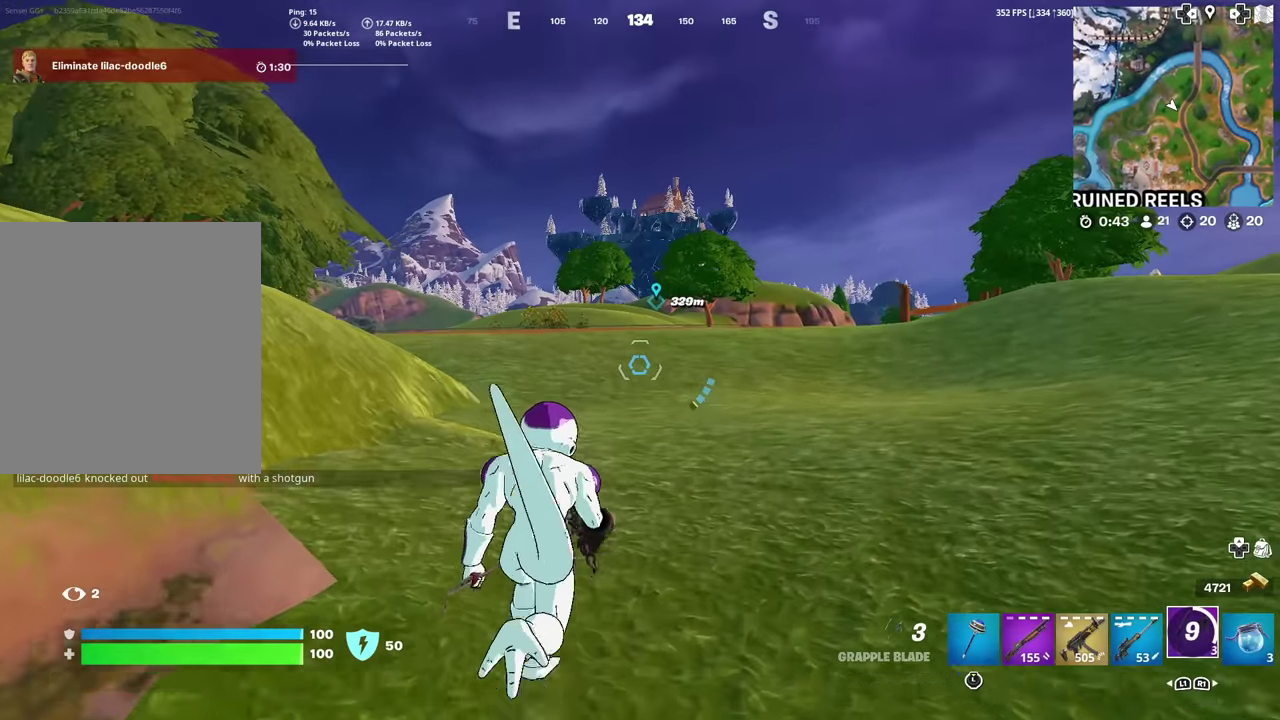
{"dt_ms": 601, "buttons": ["L2"], "left_stick": "up", "right_stick": "center", "events": [[150, "CROSS", "down"], [233, "CROSS", "up"], [417, "L2", "down"]]}
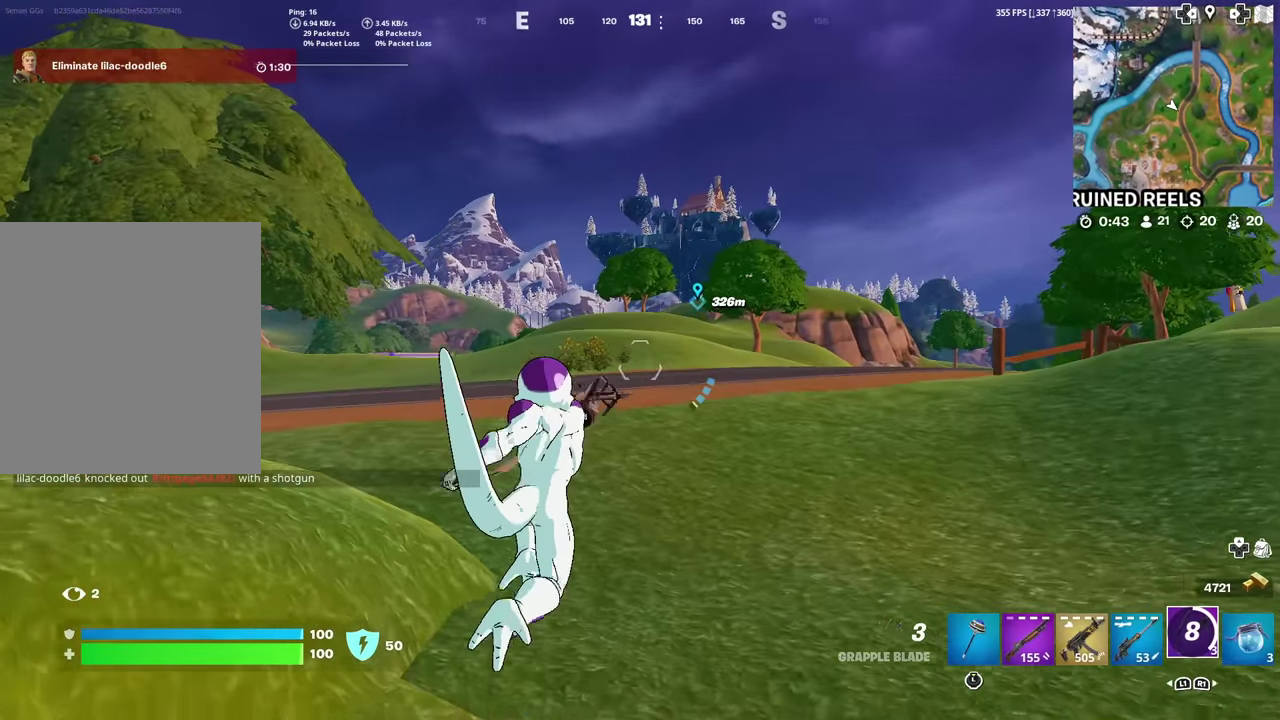
{"dt_ms": 300, "buttons": ["L2"], "left_stick": "up", "right_stick": "center", "events": []}
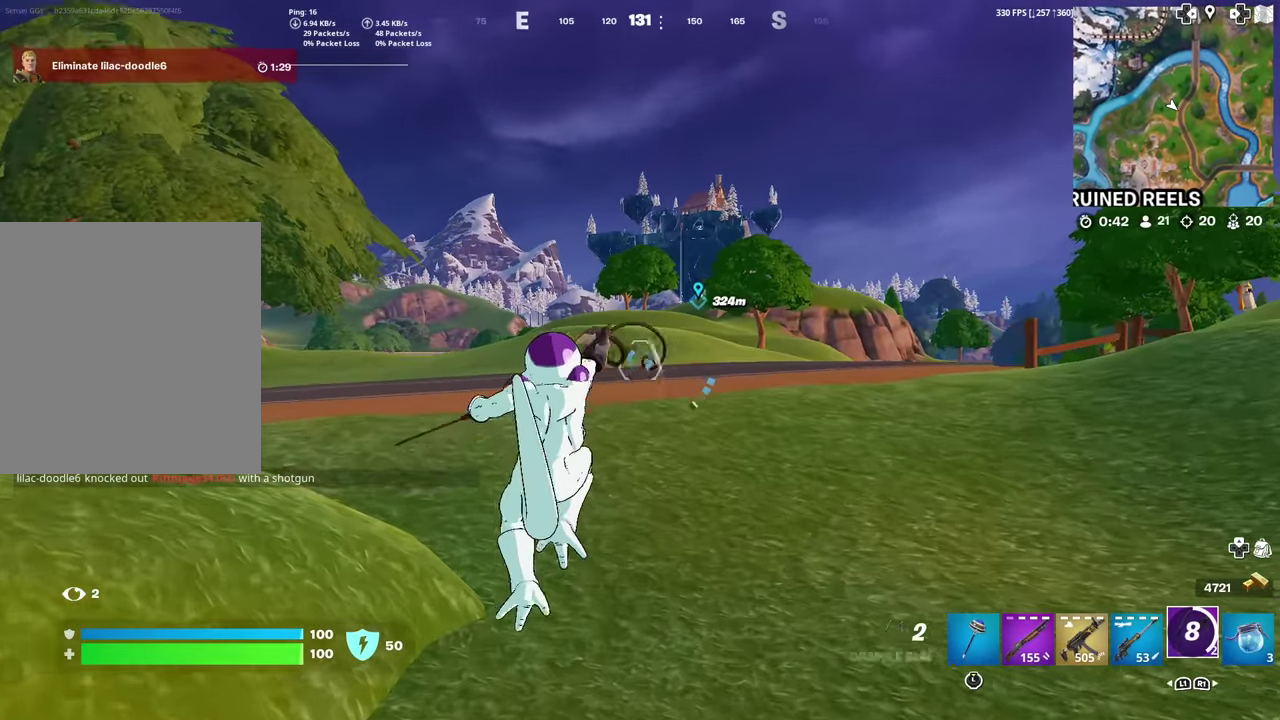
{"dt_ms": 701, "buttons": [], "left_stick": "up", "right_stick": "right", "events": [[567, "L2", "up"], [684, "right_stick", "right"]]}
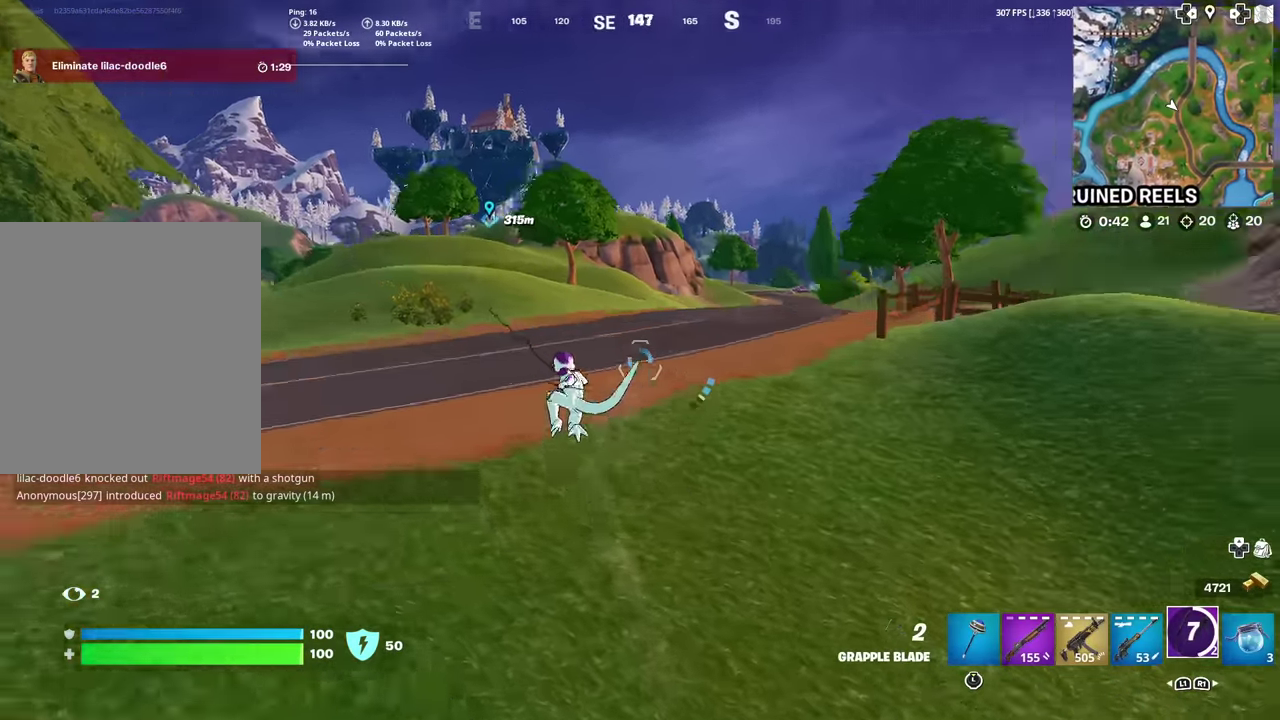
{"dt_ms": 300, "buttons": [], "left_stick": "up", "right_stick": "center", "events": [[100, "right_stick", "center"]]}
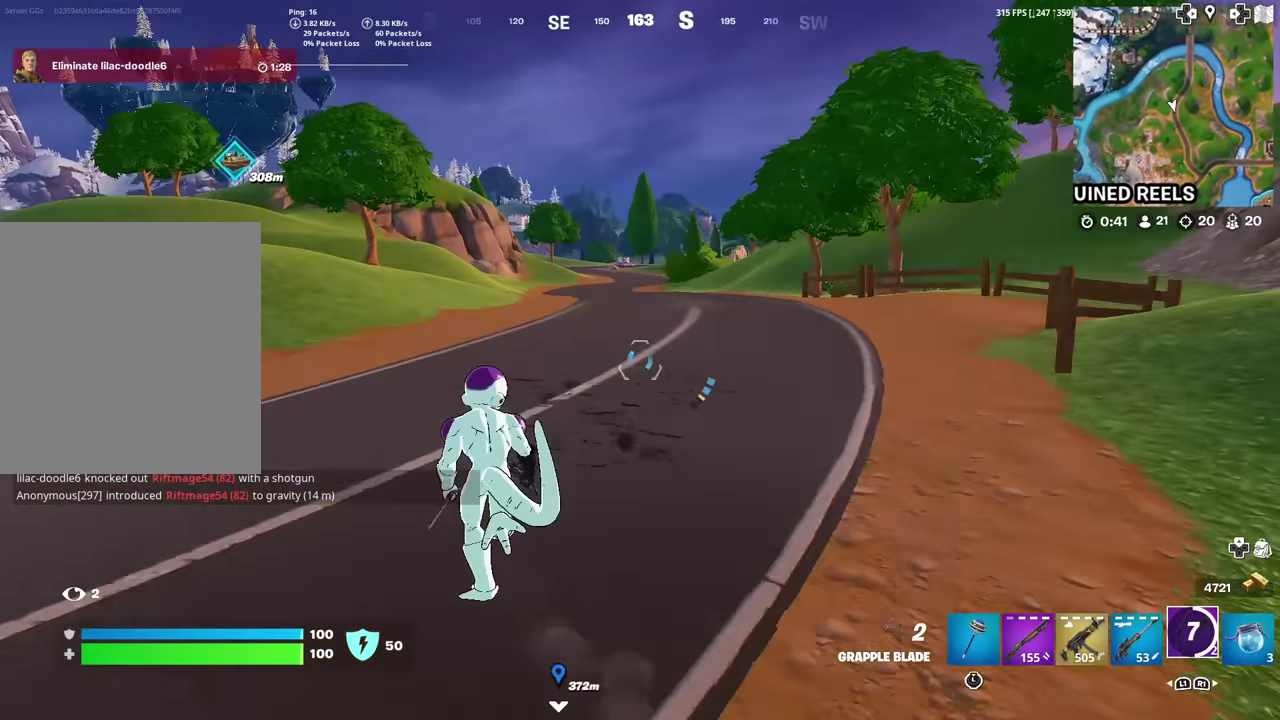
{"dt_ms": 701, "buttons": [], "left_stick": "up-left", "right_stick": "center", "events": [[167, "left_stick", "up-left"]]}
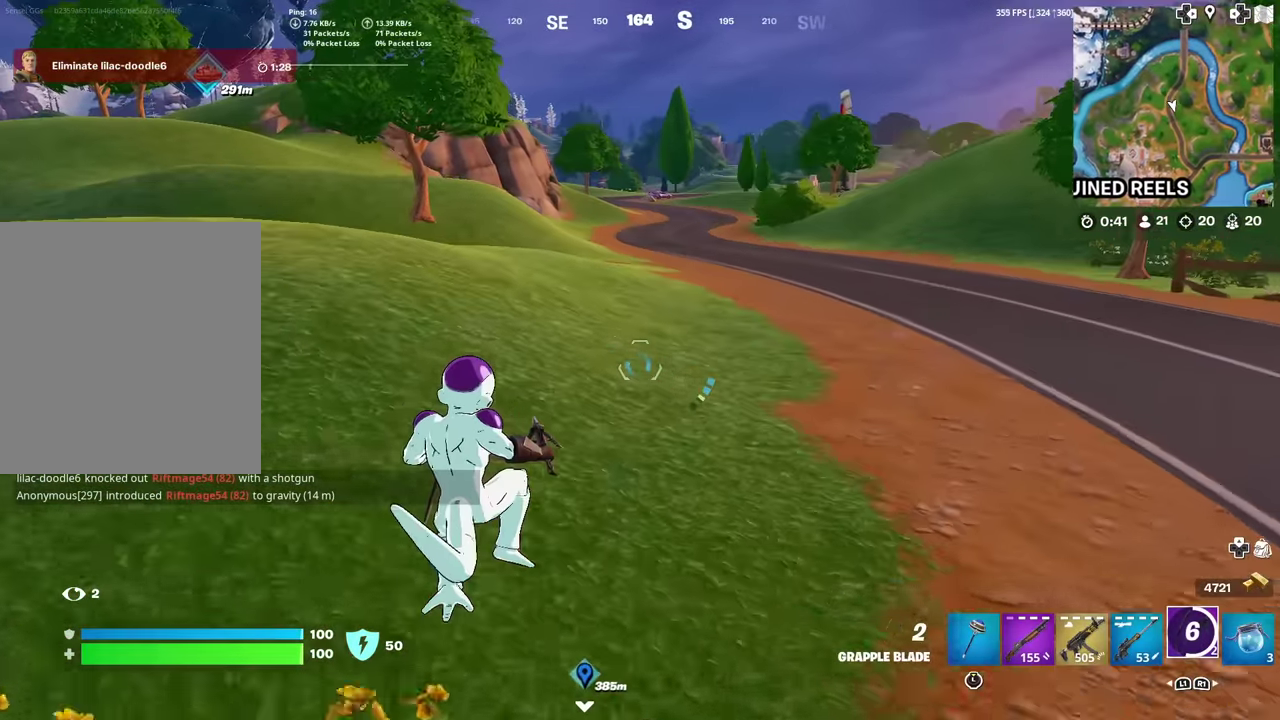
{"dt_ms": 400, "buttons": [], "left_stick": "up-left", "right_stick": "center", "events": []}
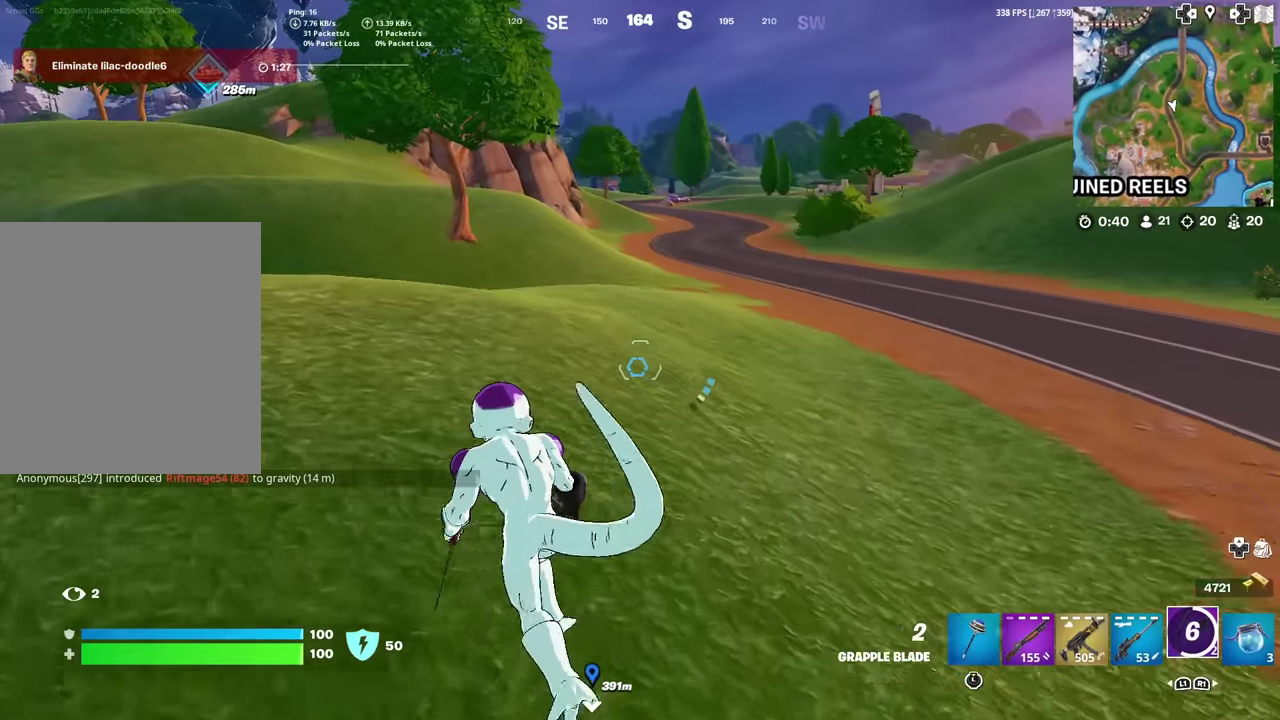
{"dt_ms": 601, "buttons": [], "left_stick": "up-left", "right_stick": "center", "events": [[167, "right_stick", "up-right"], [284, "right_stick", "center"]]}
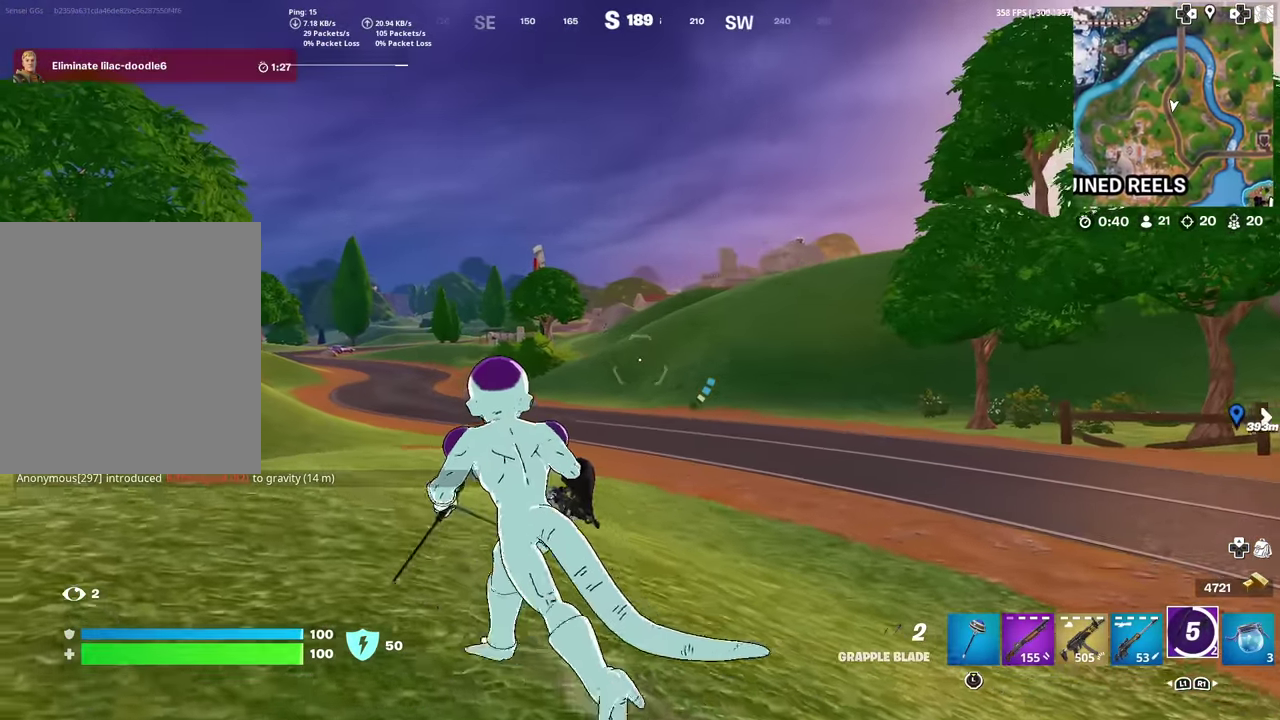
{"dt_ms": 300, "buttons": [], "left_stick": "up-left", "right_stick": "center", "events": []}
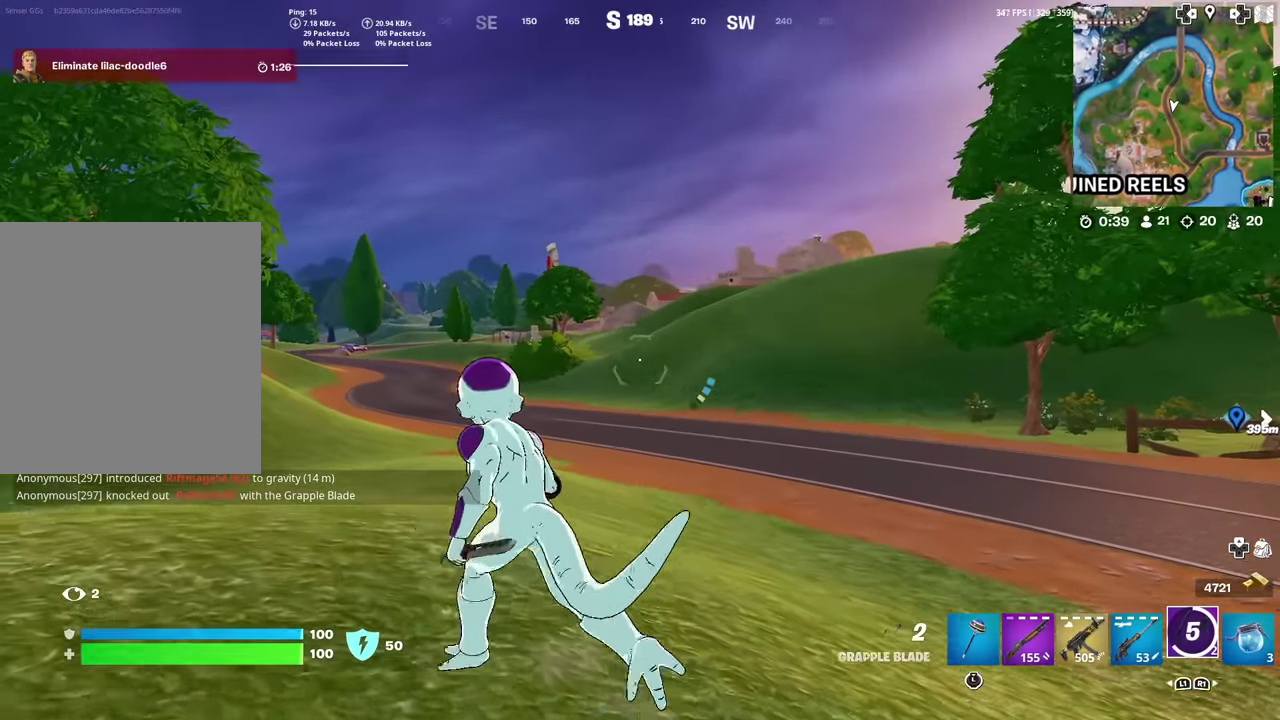
{"dt_ms": 701, "buttons": ["L2"], "left_stick": "up-right", "right_stick": "up-right", "events": [[16, "L1", "down"], [150, "L1", "up"], [333, "L2", "down"], [484, "right_stick", "up-right"], [584, "left_stick", "up"], [600, "right_stick", "center"], [650, "left_stick", "up-right"], [667, "right_stick", "up-right"]]}